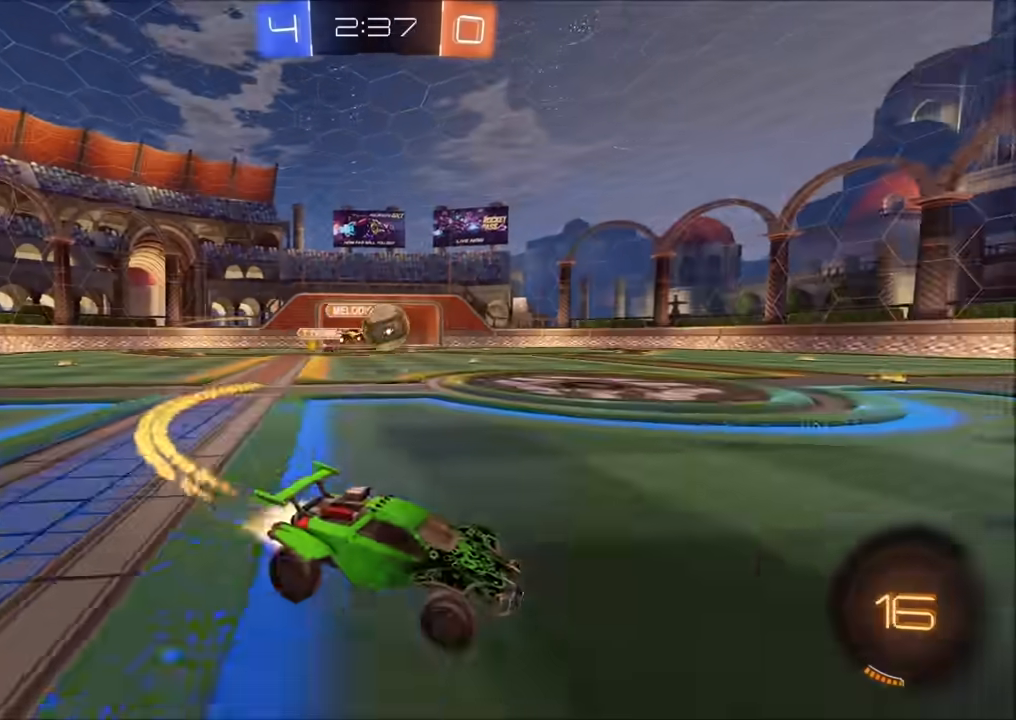
Gameplay with a controller (PlayStation layout); each line is a JSON object with the inputs held at the frame after it. "events" lists button and stick changes between this image and that frame as [ms after this image, input, new state], when the widget could be followed in between.
{"buttons": ["CROSS", "CIRCLE", "R2"], "left_stick": "down-right", "right_stick": "center", "events": [[50, "L1", "down"], [117, "CIRCLE", "up"], [117, "L1", "up"], [200, "L2", "down"], [200, "R2", "up"], [317, "L2", "up"], [333, "left_stick", "down-left"], [350, "R2", "down"], [367, "CROSS", "down"], [417, "CIRCLE", "down"], [483, "left_stick", "down-right"]]}
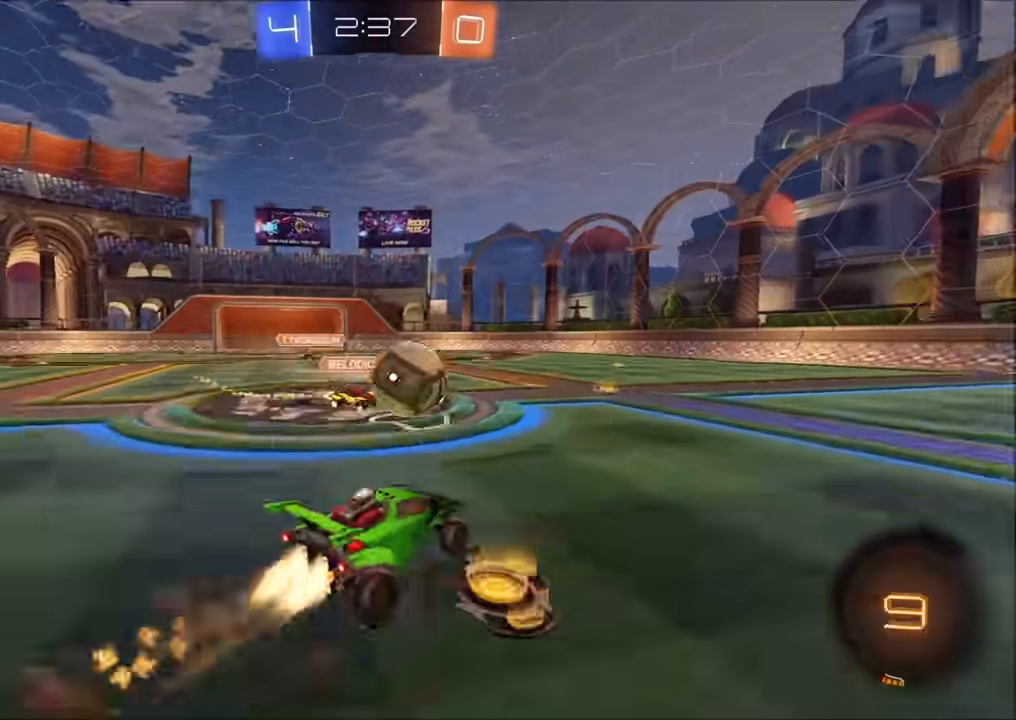
{"buttons": ["CIRCLE", "L1", "R2"], "left_stick": "down-right", "right_stick": "center", "events": [[17, "CROSS", "up"], [33, "left_stick", "right"], [50, "L1", "down"], [83, "CROSS", "down"], [233, "CROSS", "up"], [283, "left_stick", "down-right"]]}
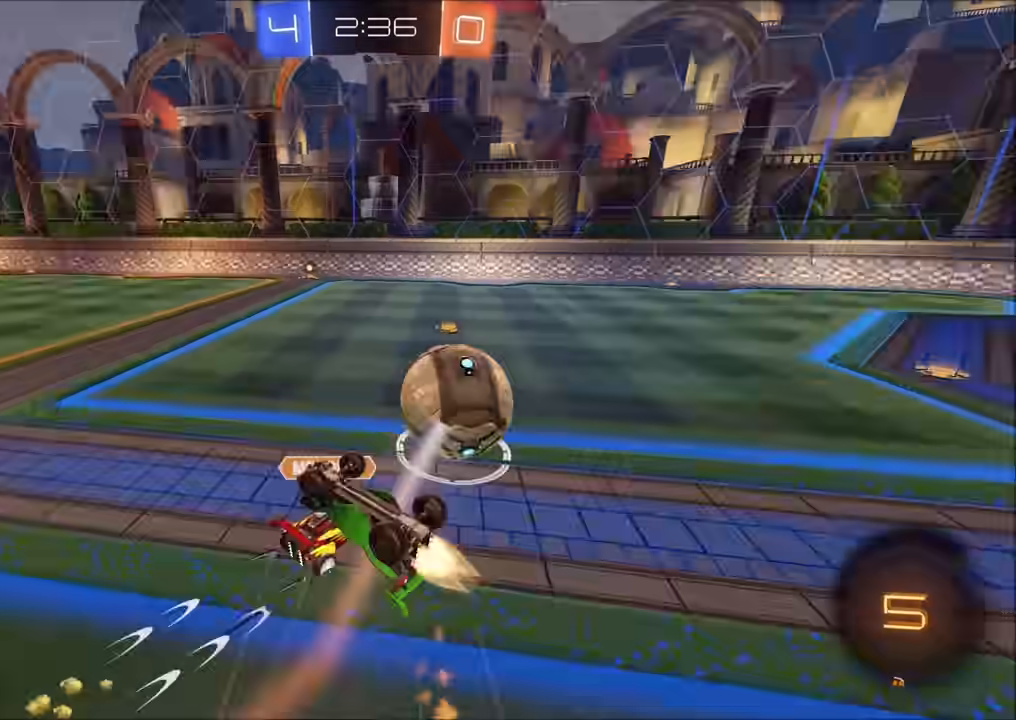
{"buttons": ["CIRCLE", "R2"], "left_stick": "center", "right_stick": "center", "events": [[17, "left_stick", "right"], [317, "L1", "up"], [350, "TRIANGLE", "down"], [367, "left_stick", "center"], [433, "TRIANGLE", "up"]]}
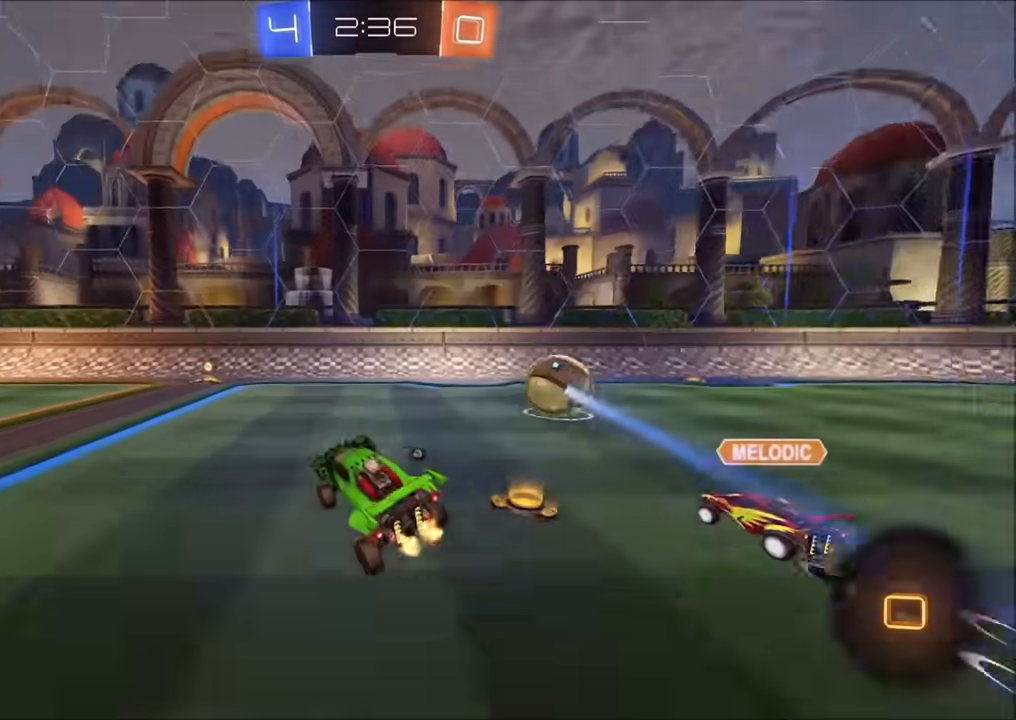
{"buttons": ["CROSS", "L1", "R2"], "left_stick": "up", "right_stick": "center", "events": [[67, "left_stick", "down"], [183, "CIRCLE", "up"], [183, "left_stick", "center"], [267, "left_stick", "left"], [400, "CROSS", "down"], [400, "L1", "down"], [433, "left_stick", "up"], [467, "CROSS", "up"], [500, "CROSS", "down"]]}
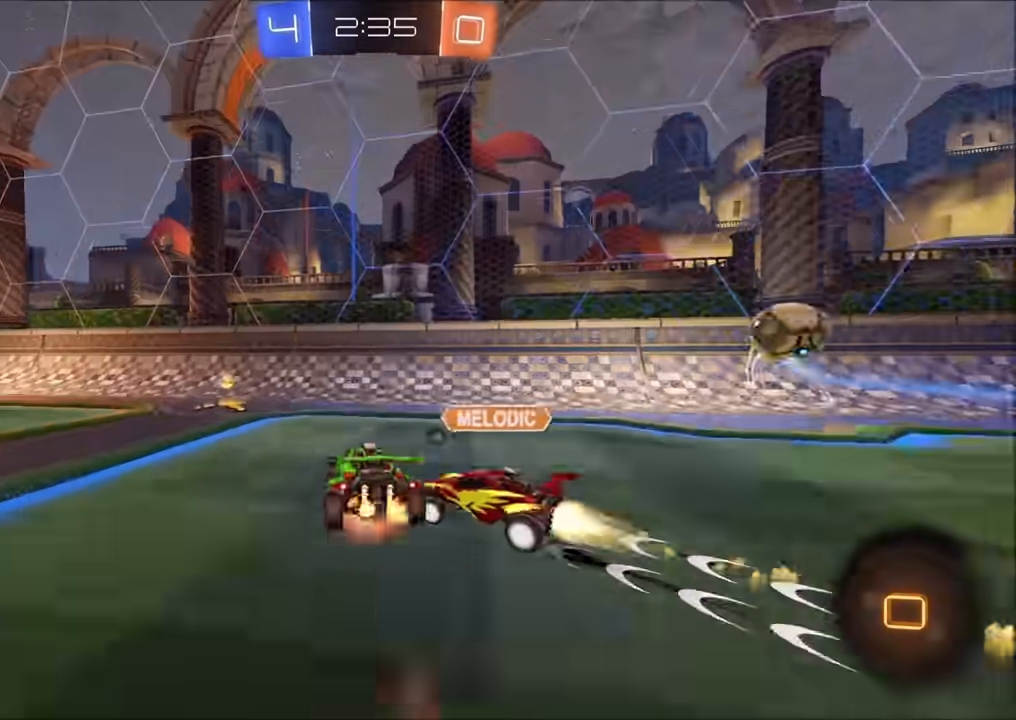
{"buttons": ["R2"], "left_stick": "down-left", "right_stick": "center", "events": [[100, "CIRCLE", "down"], [133, "TRIANGLE", "down"], [150, "CROSS", "up"], [167, "CIRCLE", "up"], [250, "L1", "up"], [283, "TRIANGLE", "up"], [283, "left_stick", "center"], [483, "left_stick", "down-left"]]}
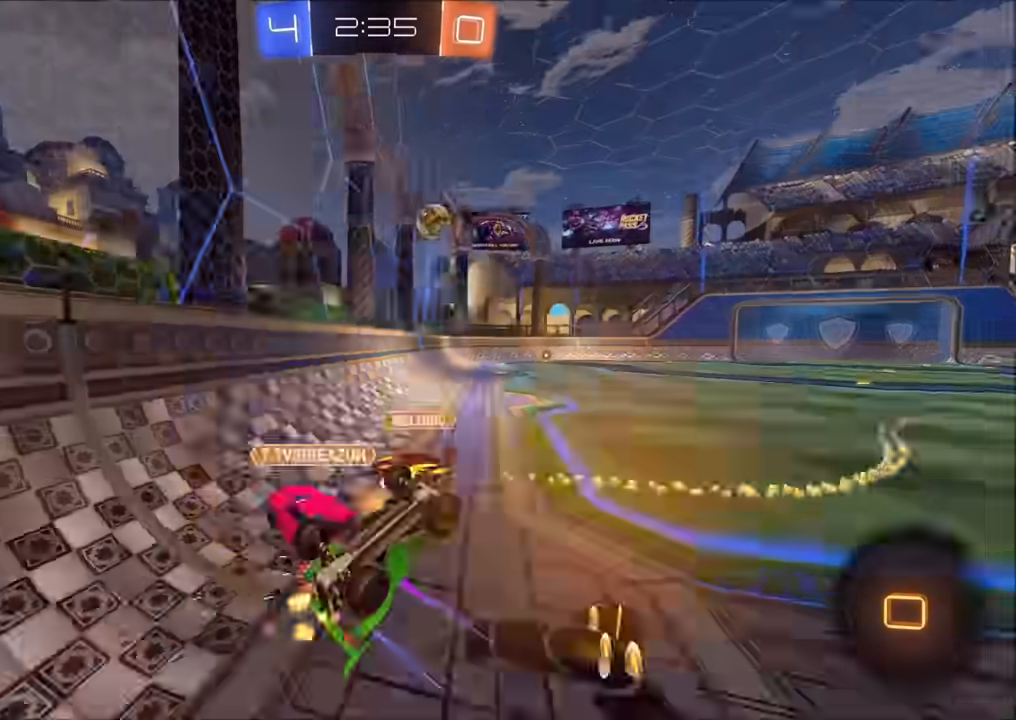
{"buttons": ["R2"], "left_stick": "up-right", "right_stick": "center", "events": [[250, "left_stick", "center"], [350, "left_stick", "up-right"]]}
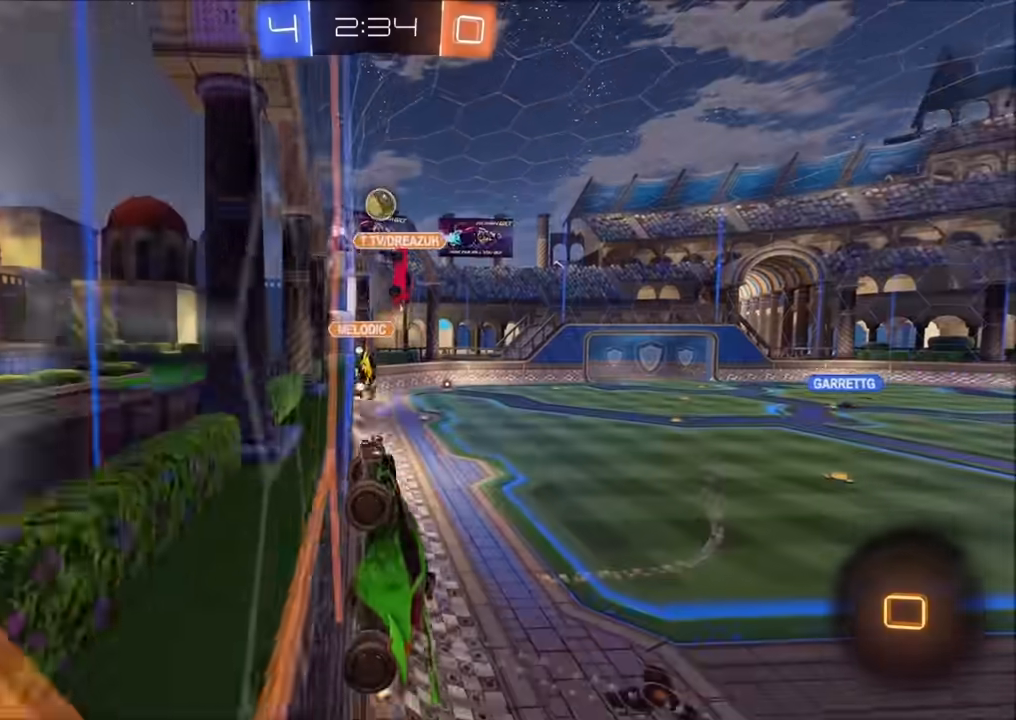
{"buttons": ["R2"], "left_stick": "up-right", "right_stick": "center", "events": []}
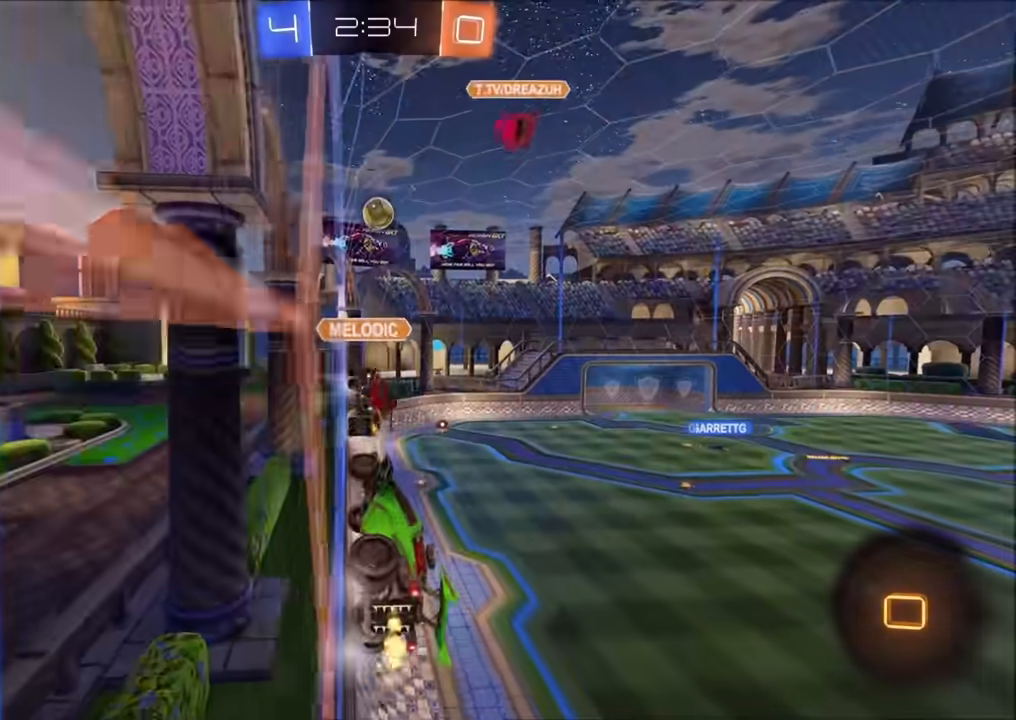
{"buttons": ["R2"], "left_stick": "up-right", "right_stick": "center", "events": []}
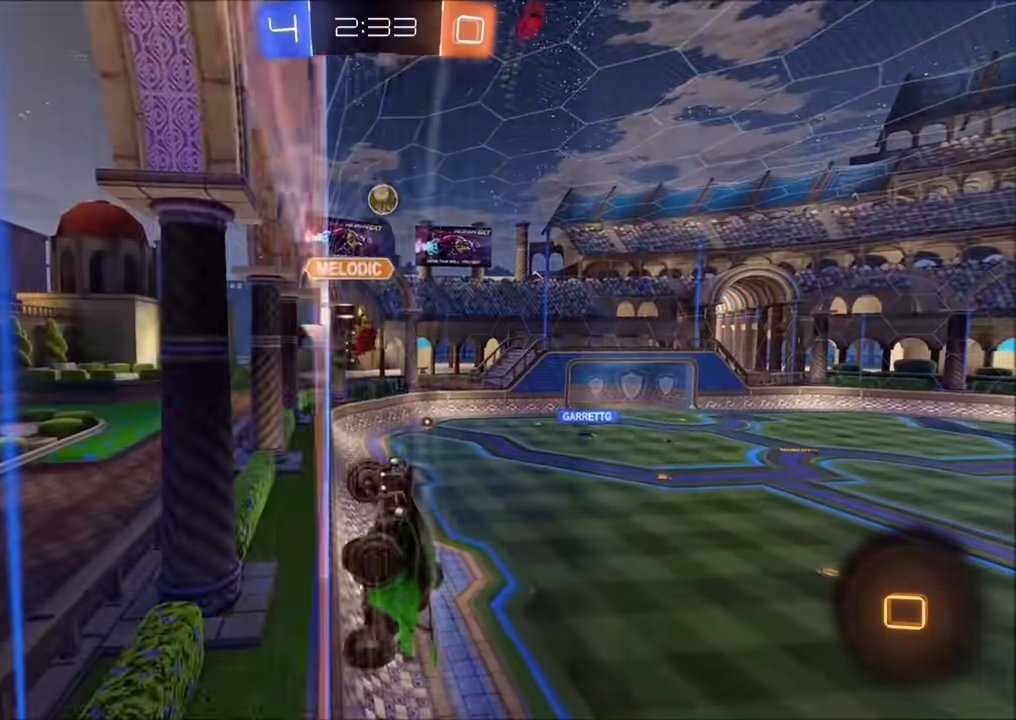
{"buttons": ["R2"], "left_stick": "up-right", "right_stick": "center", "events": []}
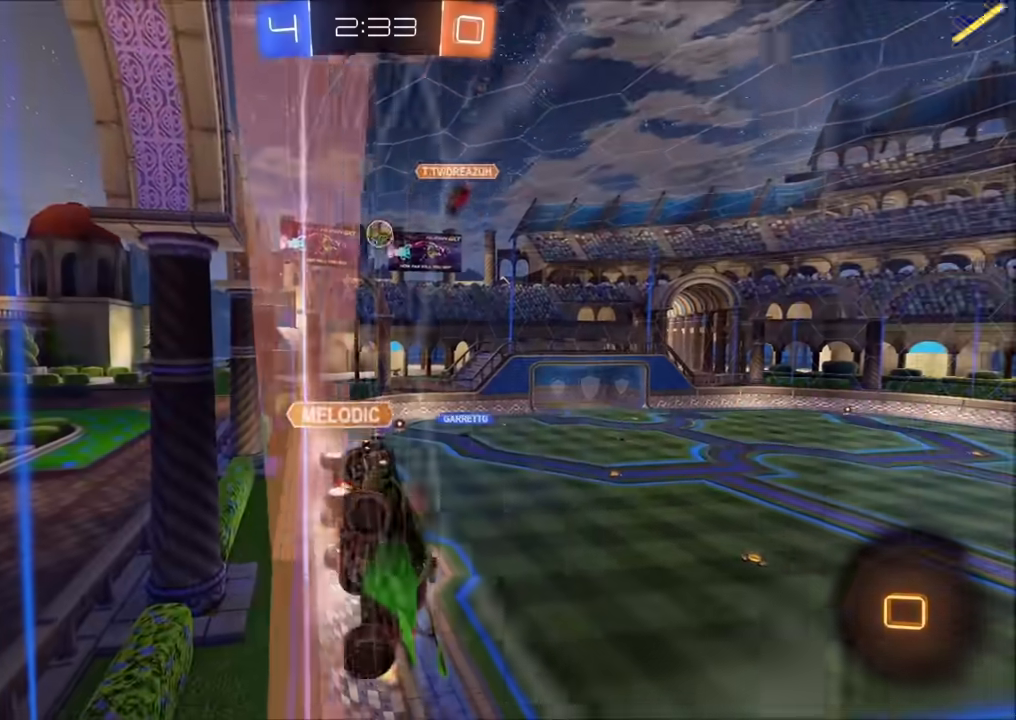
{"buttons": ["R2"], "left_stick": "right", "right_stick": "center", "events": [[500, "left_stick", "right"]]}
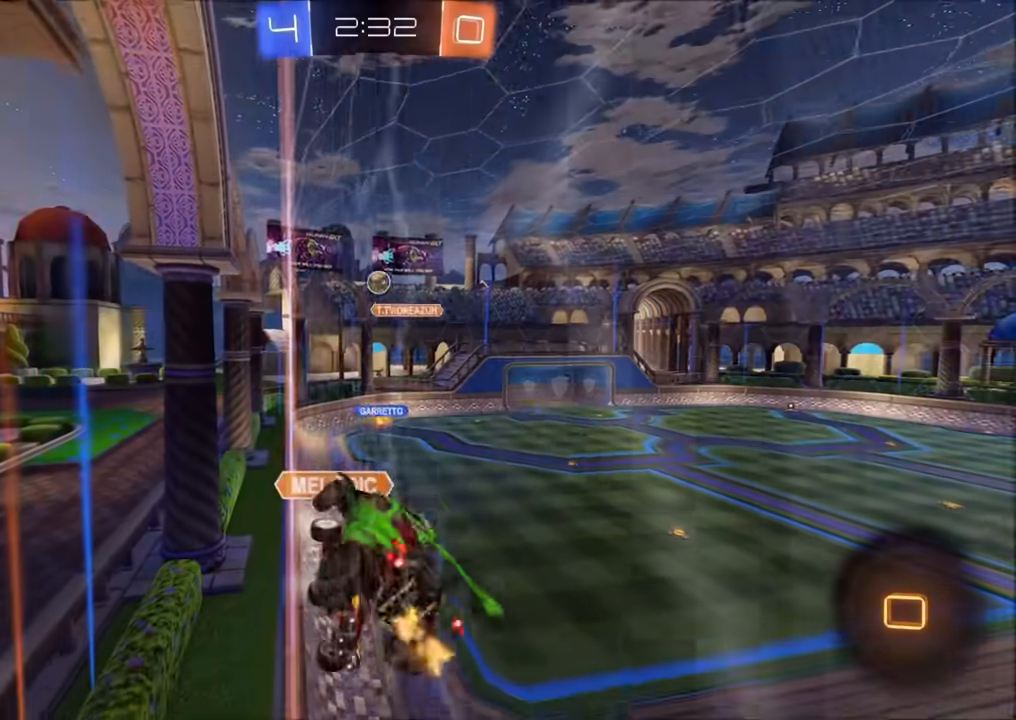
{"buttons": ["L2"], "left_stick": "right", "right_stick": "center", "events": [[50, "L2", "down"], [100, "R2", "up"], [133, "left_stick", "center"], [417, "left_stick", "right"]]}
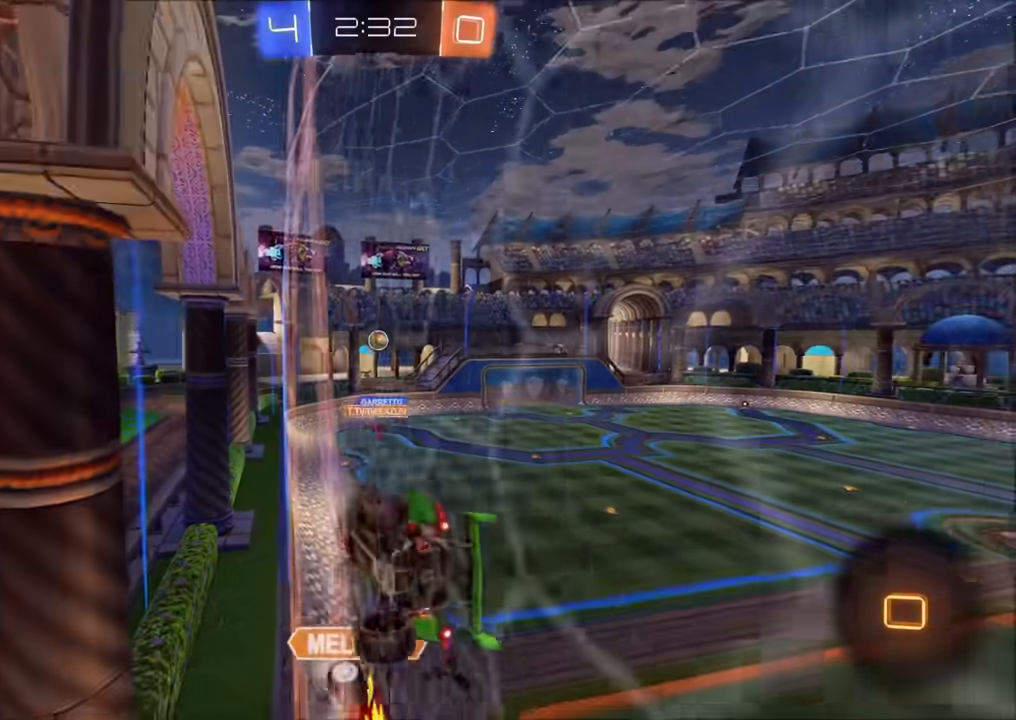
{"buttons": ["L2"], "left_stick": "right", "right_stick": "center", "events": [[300, "left_stick", "center"], [483, "left_stick", "right"]]}
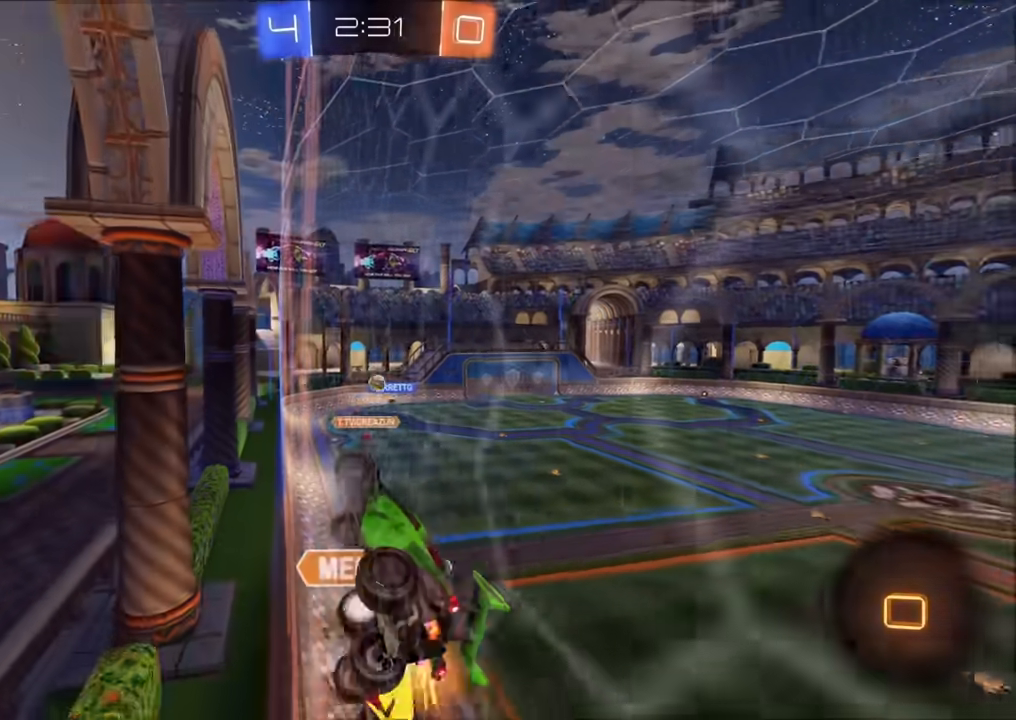
{"buttons": ["L1", "L2", "R2"], "left_stick": "up-right", "right_stick": "center", "events": [[150, "L1", "down"], [167, "CROSS", "down"], [233, "R2", "down"], [267, "CIRCLE", "down"], [267, "TRIANGLE", "down"], [300, "CROSS", "up"], [300, "left_stick", "up-right"], [350, "CIRCLE", "up"], [467, "TRIANGLE", "up"]]}
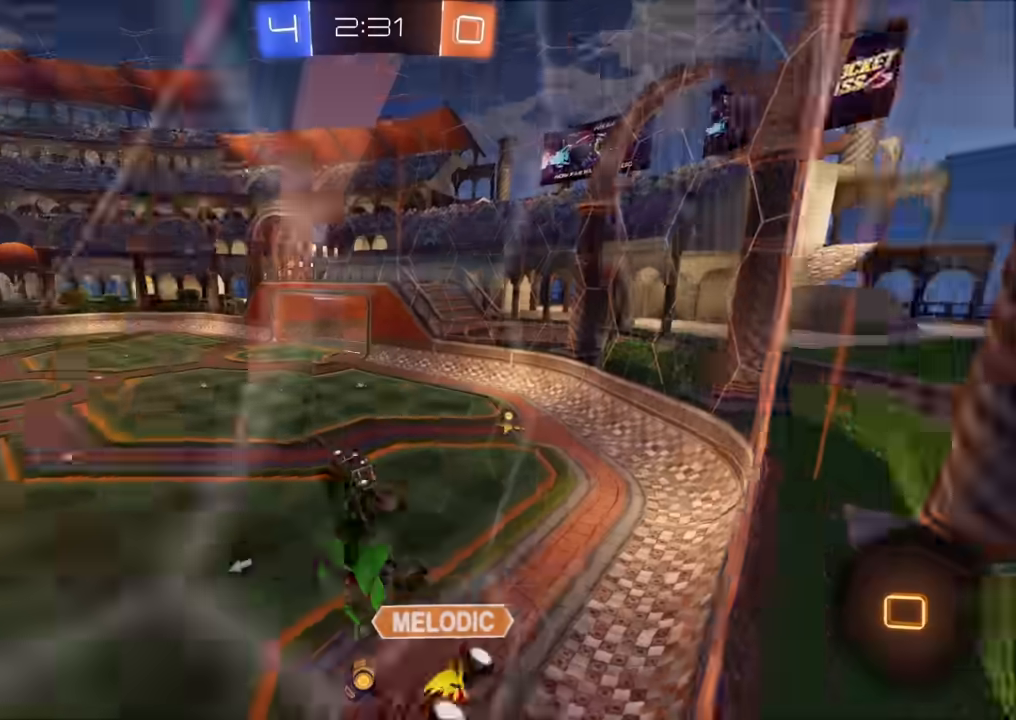
{"buttons": ["L1", "R2"], "left_stick": "up", "right_stick": "center", "events": [[33, "L2", "up"], [100, "left_stick", "up"], [117, "L1", "up"], [217, "left_stick", "center"], [417, "left_stick", "up-left"], [483, "L1", "down"], [500, "left_stick", "up"]]}
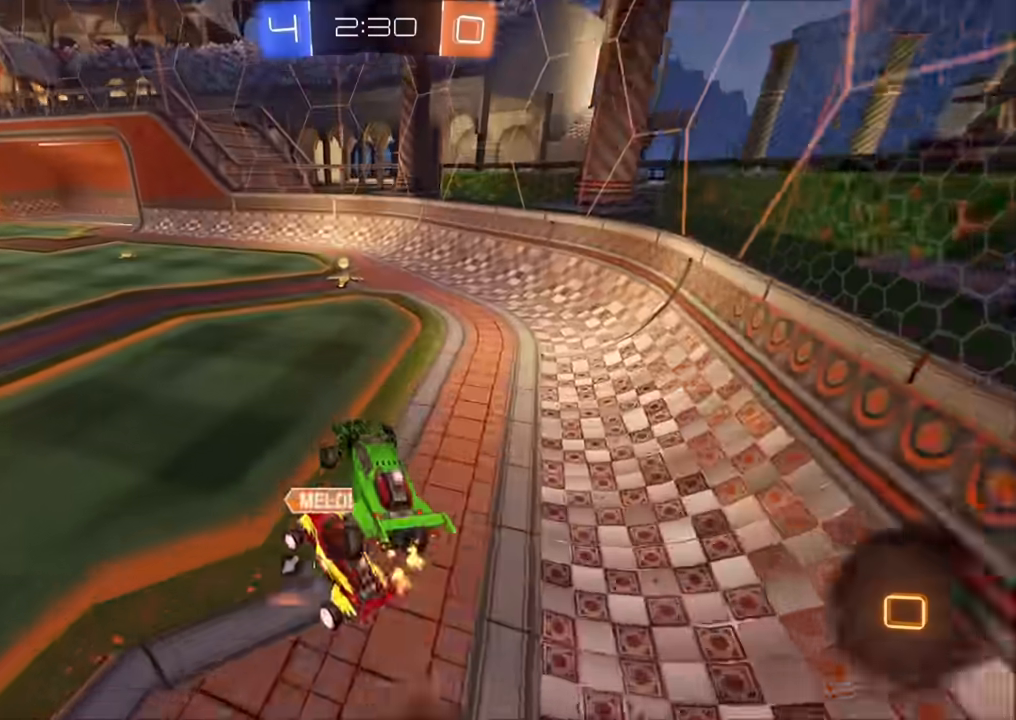
{"buttons": ["L1", "R2"], "left_stick": "right", "right_stick": "center", "events": [[100, "CROSS", "down"], [117, "left_stick", "up-right"], [183, "CROSS", "up"], [217, "CROSS", "down"], [300, "CROSS", "up"], [333, "CROSS", "down"], [433, "CROSS", "up"], [483, "left_stick", "right"]]}
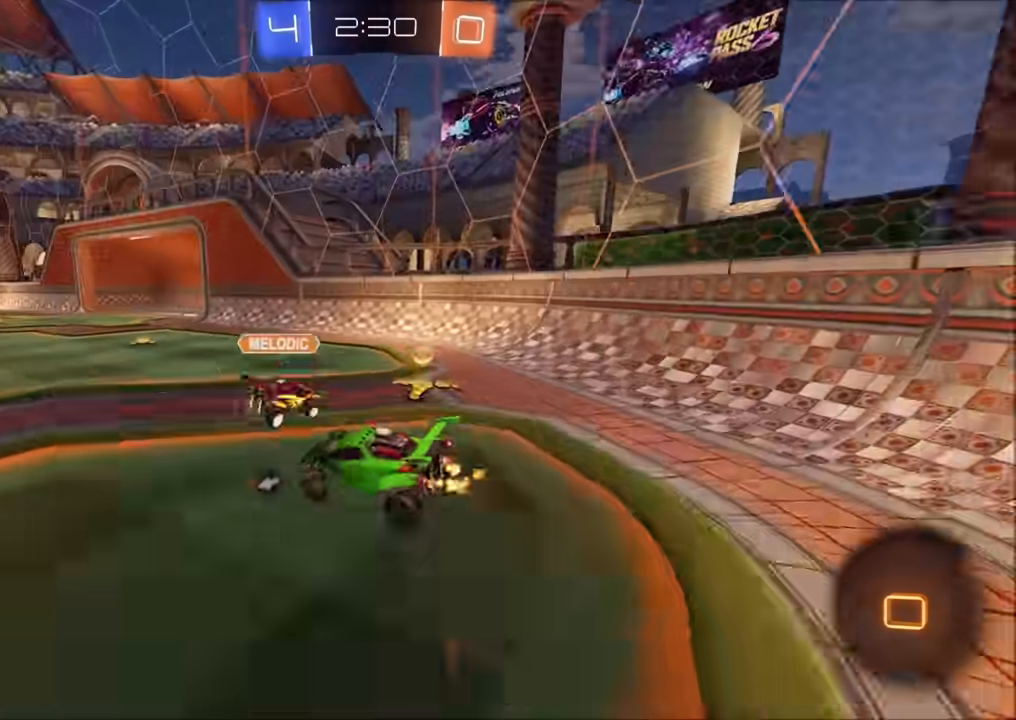
{"buttons": ["R2"], "left_stick": "down-left", "right_stick": "center", "events": [[17, "left_stick", "down-right"], [117, "left_stick", "right"], [233, "L1", "up"], [450, "left_stick", "down-left"]]}
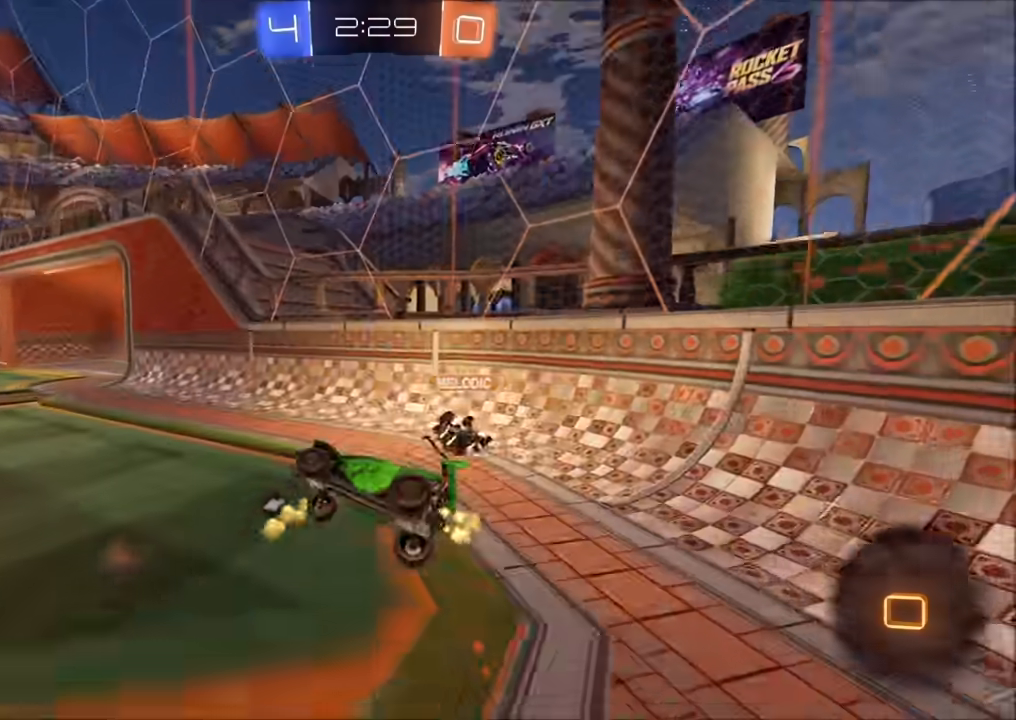
{"buttons": ["R2"], "left_stick": "up", "right_stick": "center", "events": [[17, "L1", "down"], [100, "TRIANGLE", "down"], [233, "TRIANGLE", "up"], [400, "L1", "up"], [450, "left_stick", "up"]]}
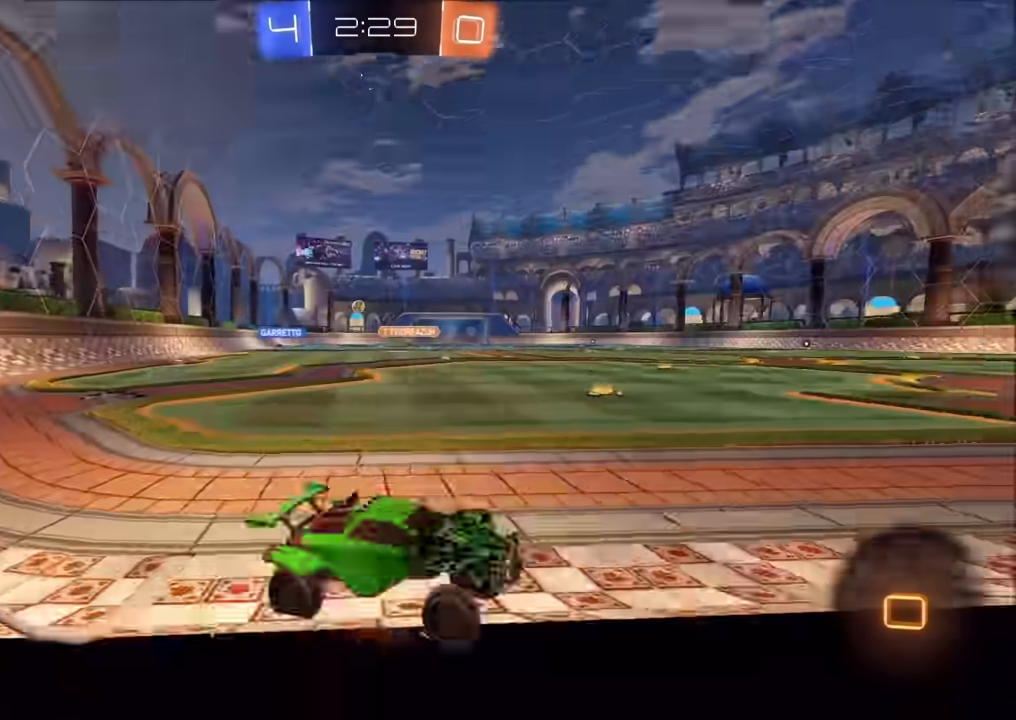
{"buttons": ["R2"], "left_stick": "up-left", "right_stick": "center", "events": [[17, "CROSS", "down"], [100, "CROSS", "up"], [133, "left_stick", "up-left"]]}
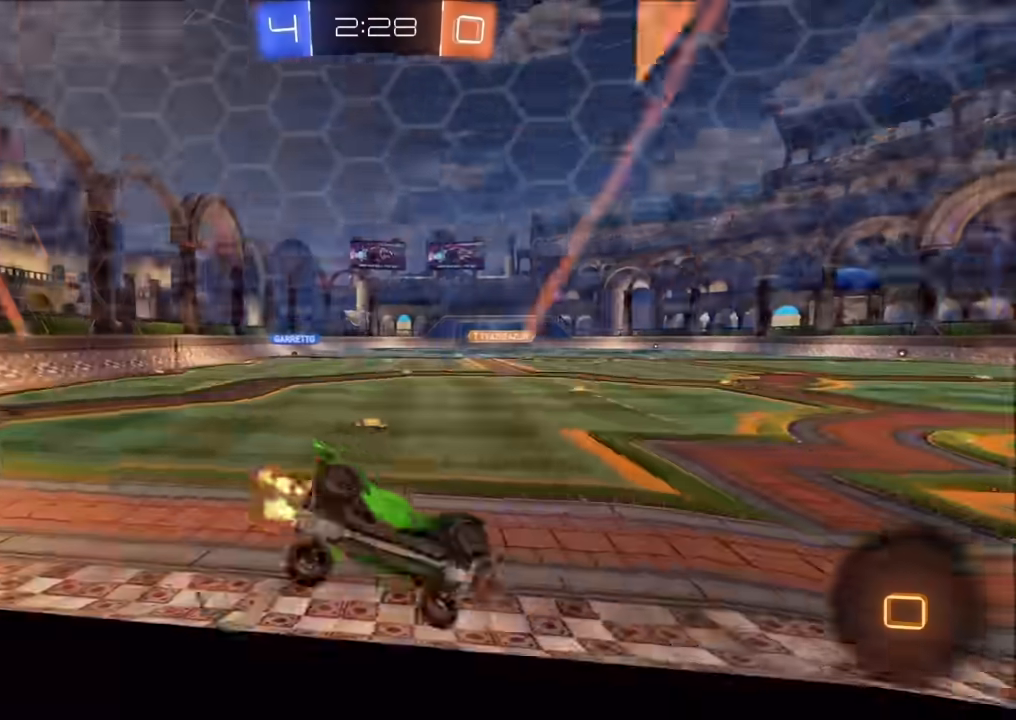
{"buttons": ["R2"], "left_stick": "left", "right_stick": "center", "events": [[50, "left_stick", "left"], [150, "left_stick", "center"], [350, "left_stick", "left"]]}
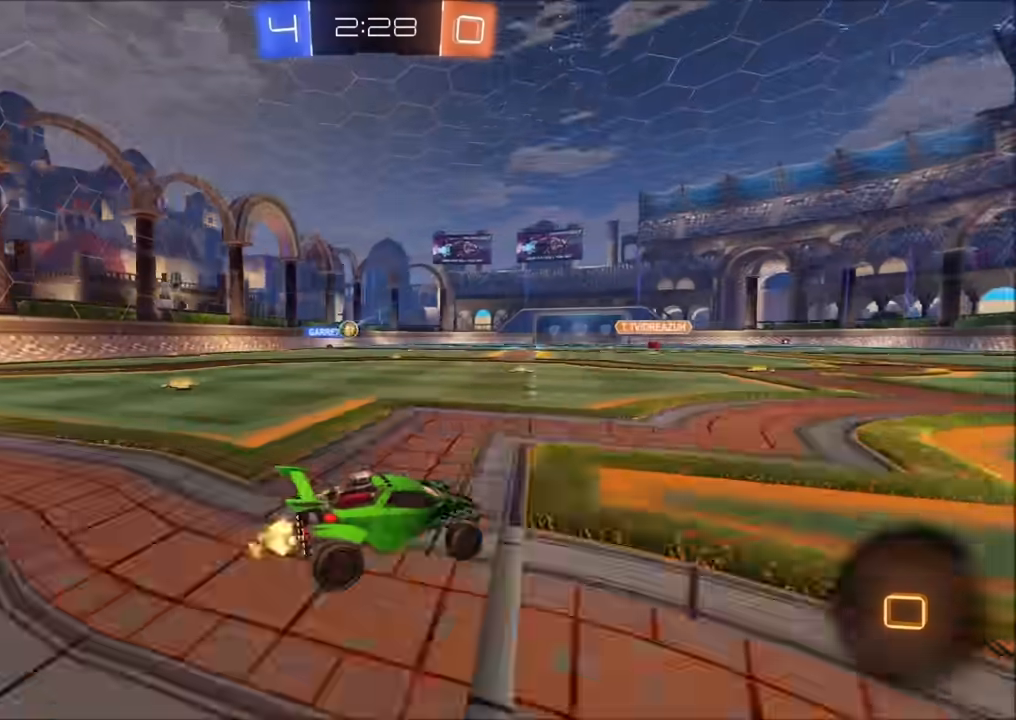
{"buttons": ["CROSS", "L1", "R2"], "left_stick": "up-left", "right_stick": "center", "events": [[117, "left_stick", "center"], [183, "left_stick", "up-left"], [317, "CROSS", "down"], [350, "L1", "down"], [400, "CROSS", "up"], [450, "CROSS", "down"]]}
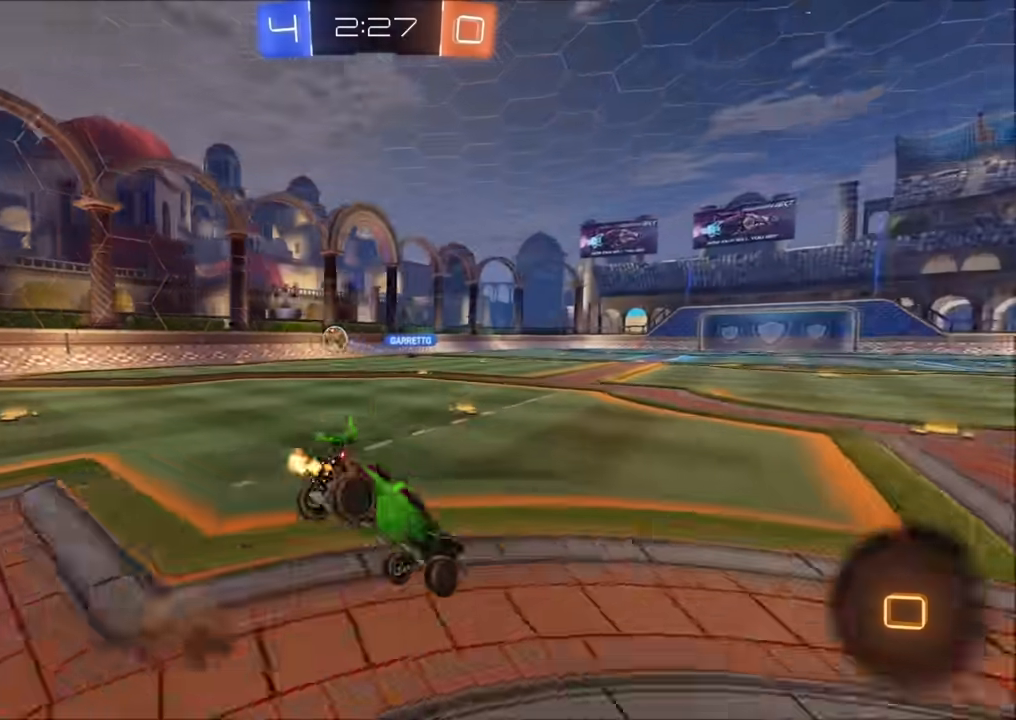
{"buttons": ["R2"], "left_stick": "center", "right_stick": "center", "events": [[83, "CROSS", "up"], [100, "L1", "up"], [183, "left_stick", "center"], [383, "TRIANGLE", "down"], [500, "TRIANGLE", "up"]]}
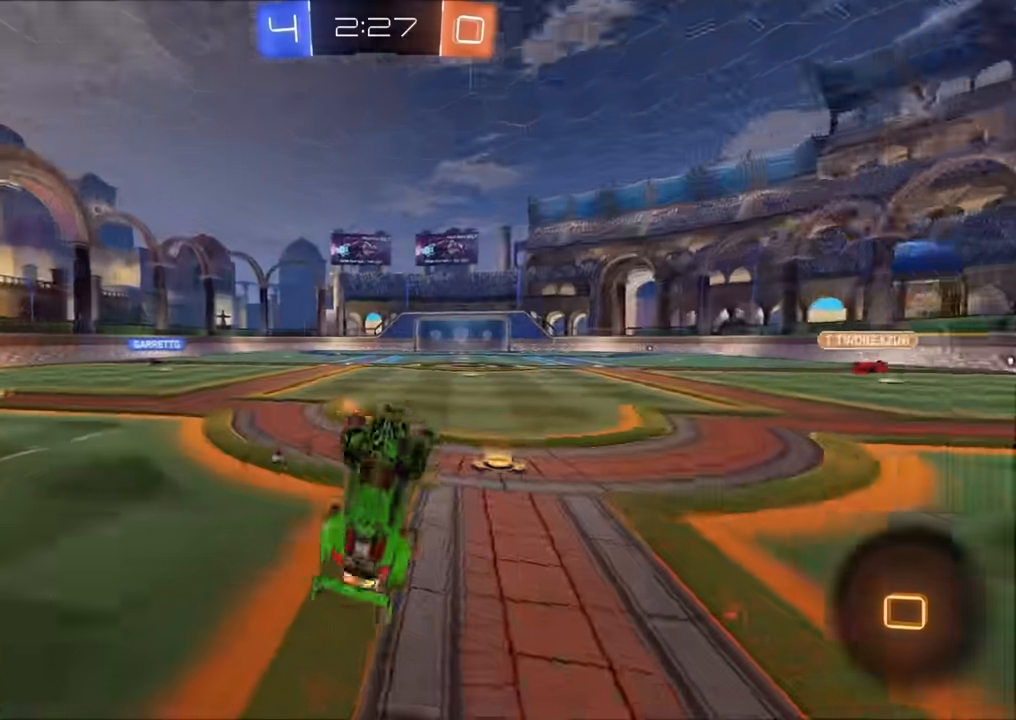
{"buttons": ["R2"], "left_stick": "center", "right_stick": "center", "events": [[100, "left_stick", "right"], [217, "left_stick", "center"], [300, "left_stick", "up-right"], [433, "left_stick", "center"]]}
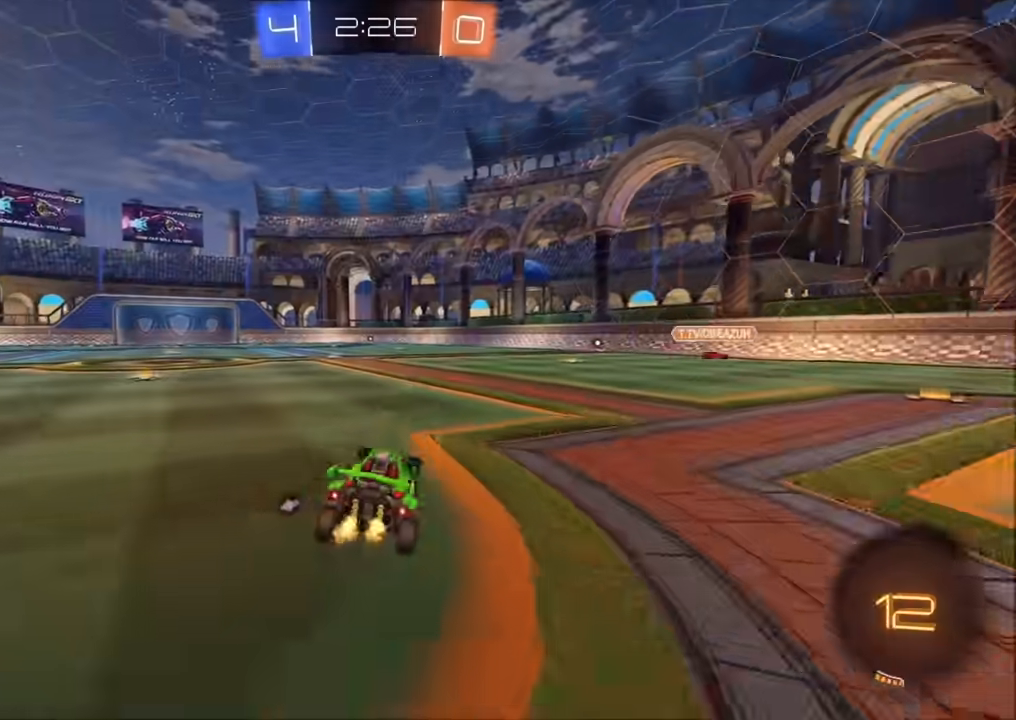
{"buttons": ["R2"], "left_stick": "up-left", "right_stick": "center", "events": [[33, "left_stick", "up-right"], [183, "CROSS", "down"], [283, "CROSS", "up"], [283, "L1", "down"], [283, "left_stick", "up-left"], [300, "CROSS", "down"], [417, "CROSS", "up"], [467, "L1", "up"]]}
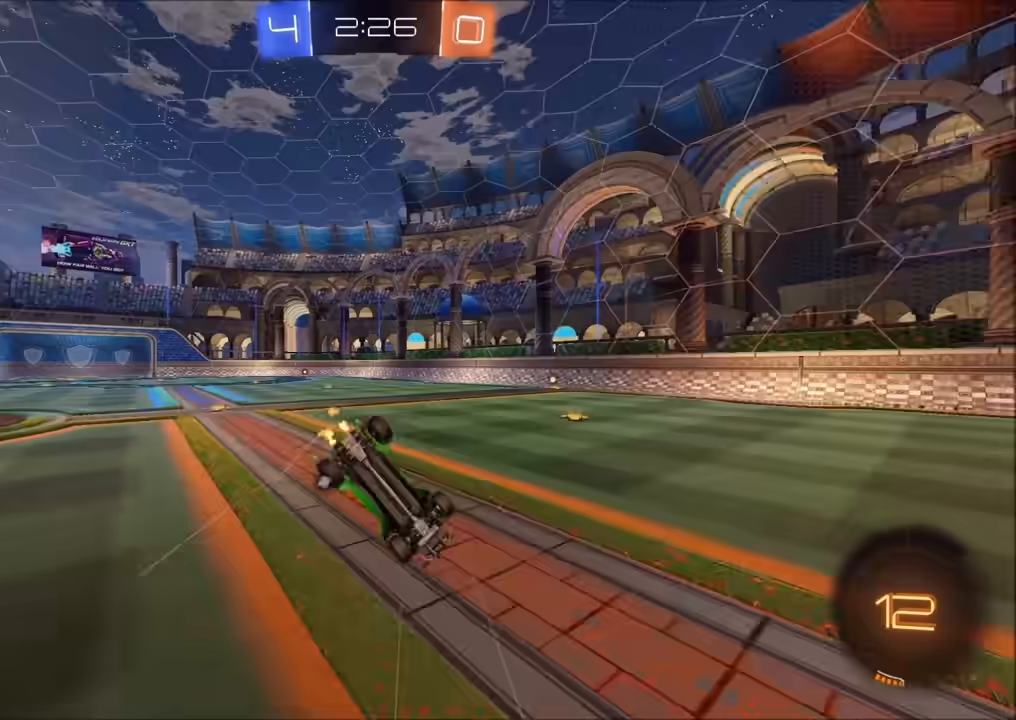
{"buttons": ["R2"], "left_stick": "left", "right_stick": "center", "events": [[17, "left_stick", "center"], [500, "left_stick", "left"]]}
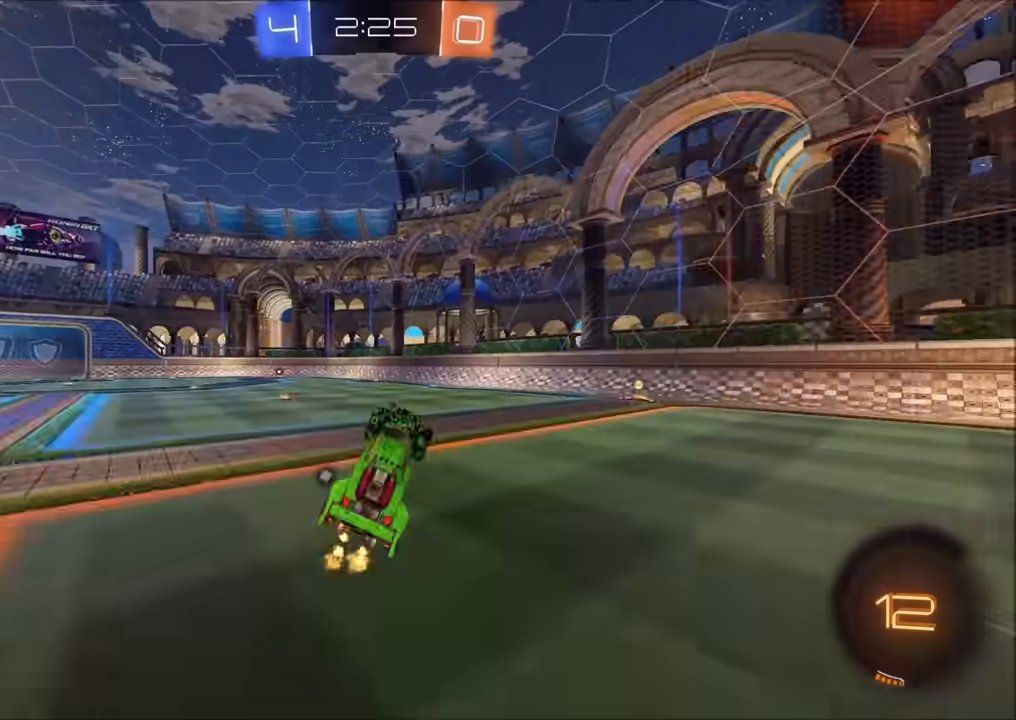
{"buttons": ["R2"], "left_stick": "left", "right_stick": "center", "events": [[133, "left_stick", "center"], [217, "left_stick", "left"], [350, "left_stick", "center"], [400, "left_stick", "left"]]}
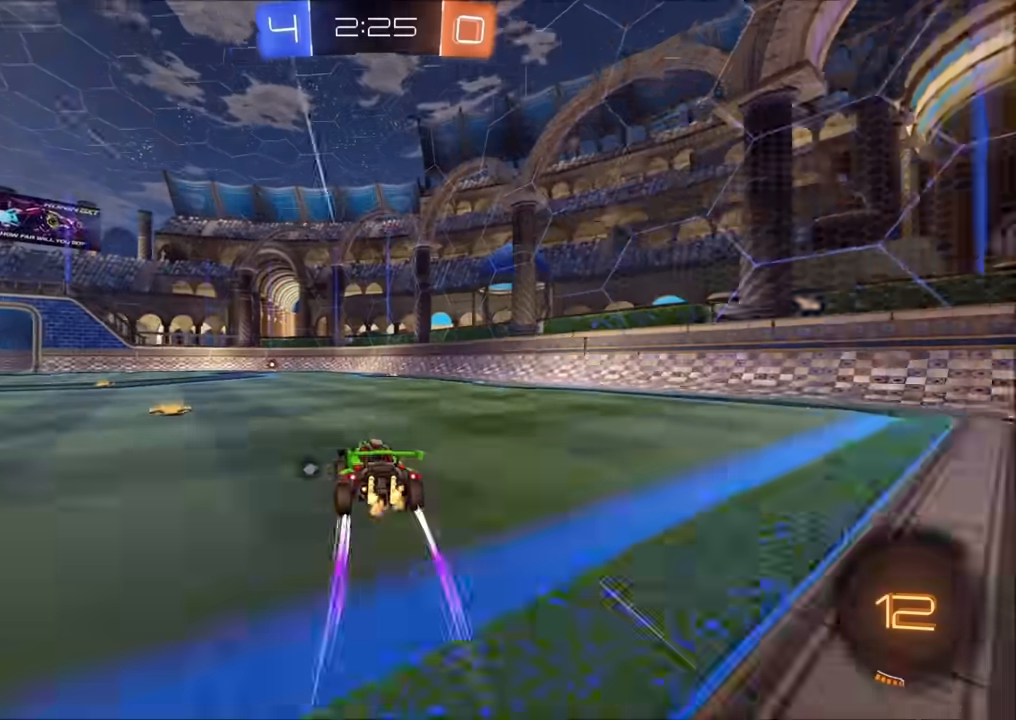
{"buttons": ["TRIANGLE", "R2"], "left_stick": "down", "right_stick": "center", "events": [[150, "CROSS", "down"], [217, "CROSS", "up"], [217, "L1", "down"], [217, "left_stick", "up-right"], [267, "CROSS", "down"], [317, "L1", "up"], [350, "left_stick", "down"], [383, "CROSS", "up"], [500, "TRIANGLE", "down"]]}
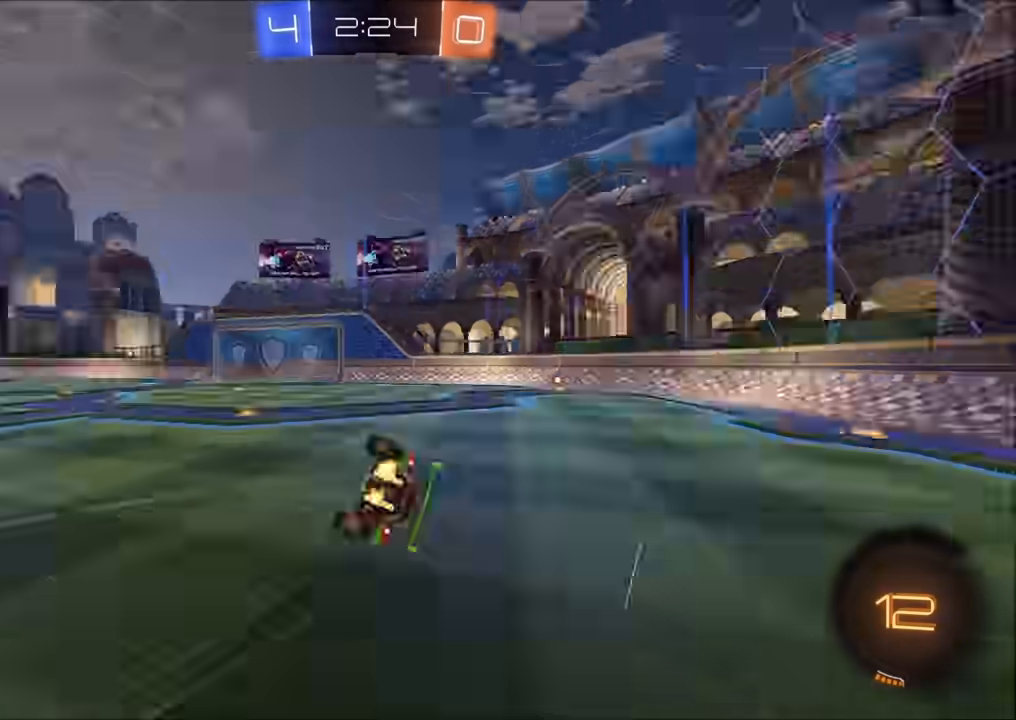
{"buttons": ["L1", "R2"], "left_stick": "right", "right_stick": "center", "events": [[50, "left_stick", "down-right"], [117, "TRIANGLE", "up"], [267, "L1", "down"], [483, "left_stick", "right"]]}
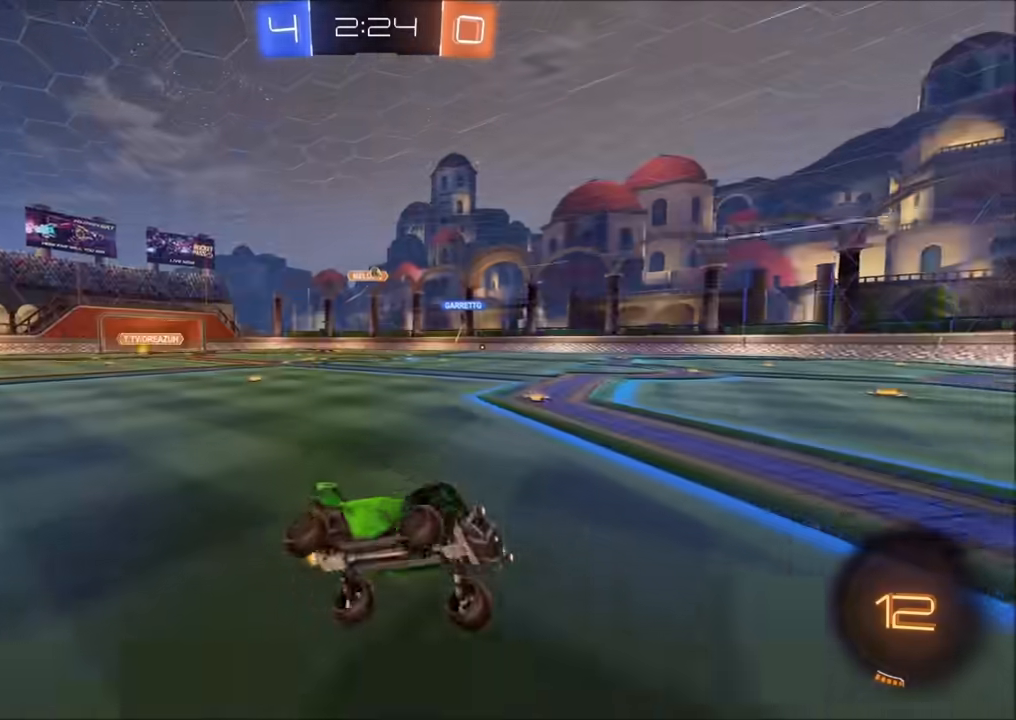
{"buttons": ["R2"], "left_stick": "left", "right_stick": "center", "events": [[67, "L1", "up"], [117, "left_stick", "center"], [200, "left_stick", "left"]]}
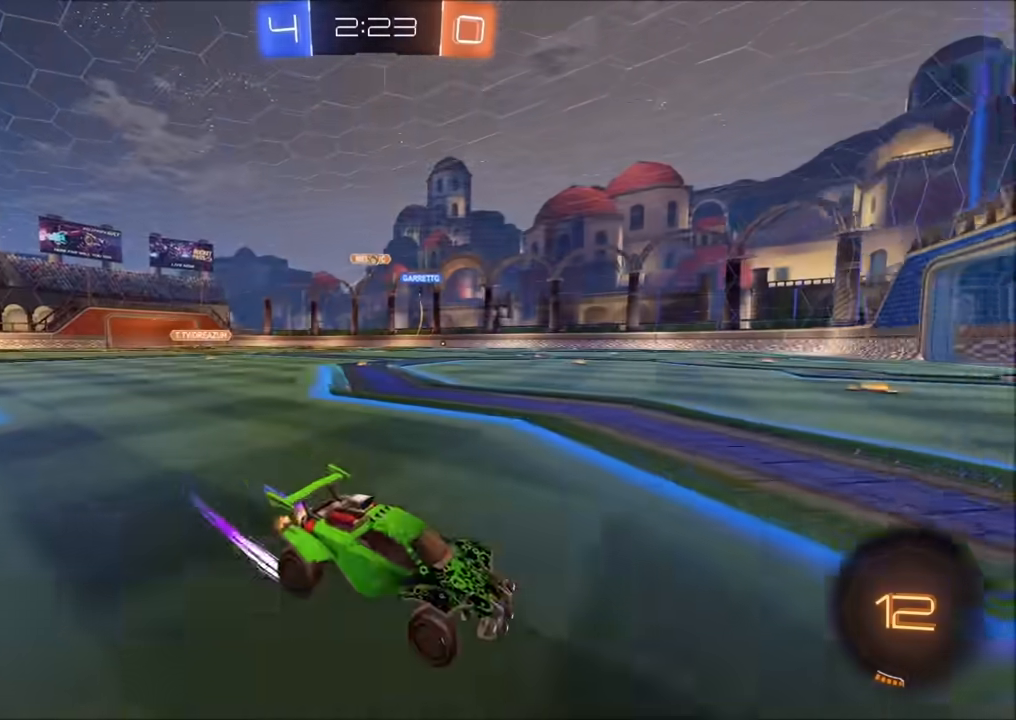
{"buttons": ["R2"], "left_stick": "left", "right_stick": "center", "events": [[183, "left_stick", "center"], [333, "left_stick", "left"]]}
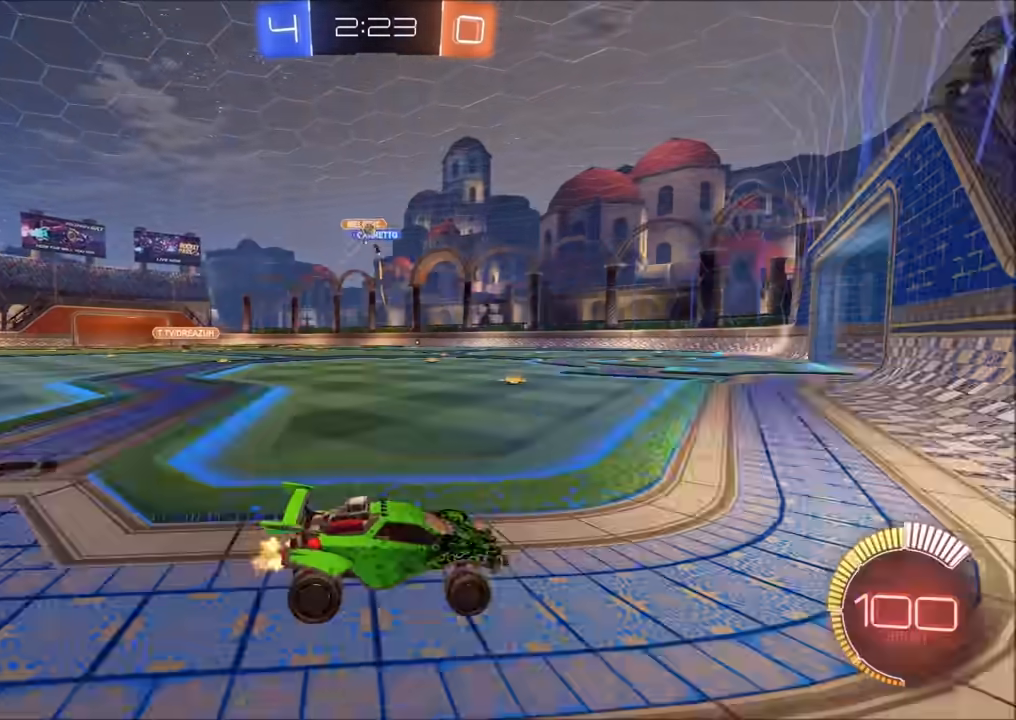
{"buttons": ["R2"], "left_stick": "center", "right_stick": "center", "events": [[33, "left_stick", "center"]]}
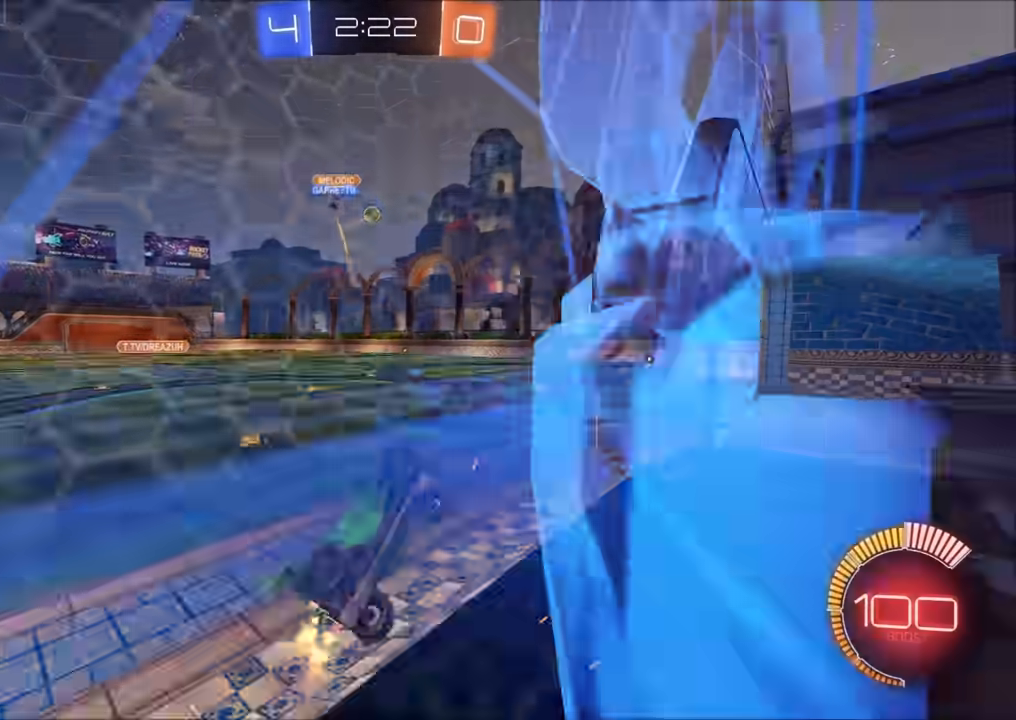
{"buttons": ["R2"], "left_stick": "center", "right_stick": "center", "events": [[267, "left_stick", "left"], [383, "left_stick", "center"]]}